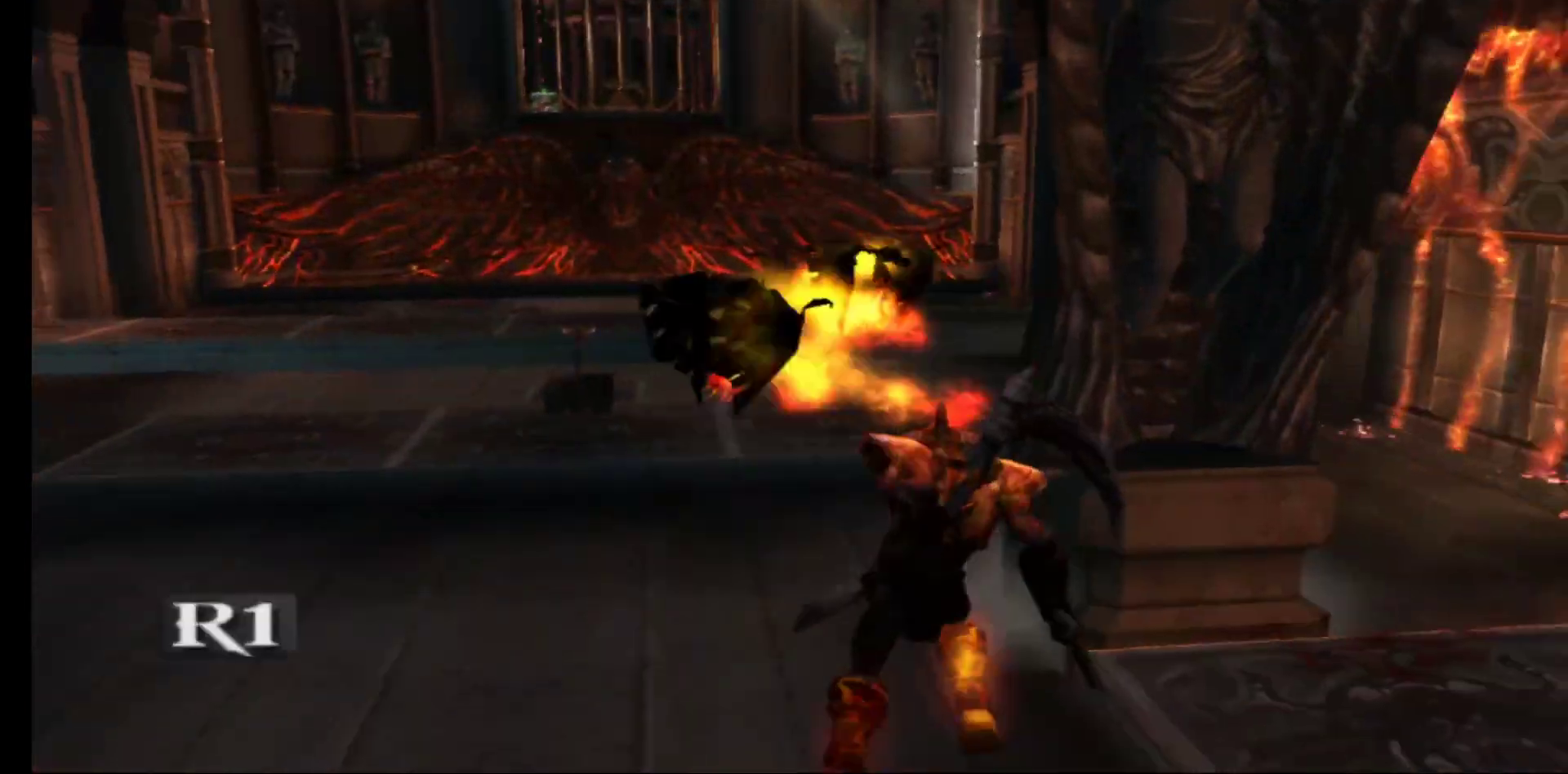
Gameplay with a controller (Xbox layout); each line is a JSON object with the inputs held at the frame after it (dt_ms = milliseconds from this image to that frame). "events" lists button and stick changes between this image and that frame as [ms after this image, input, new state], when the widget could be followed in between.
{"dt_ms": 500, "buttons": [], "left_stick": "down-left", "right_stick": "center", "events": [[33, "L2", "up"], [283, "L2", "down"], [450, "L2", "up"], [483, "left_stick", "down-left"]]}
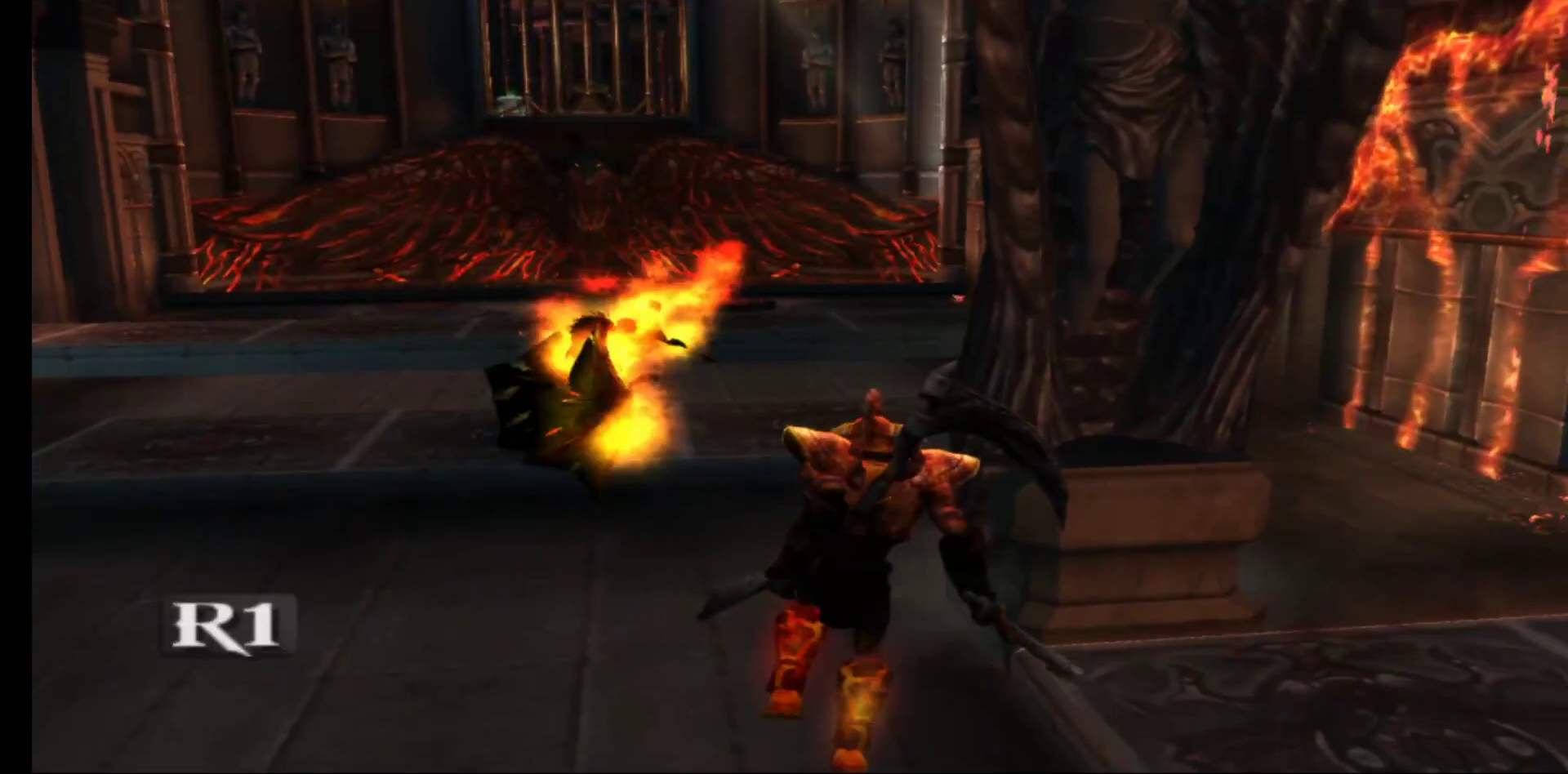
{"dt_ms": 500, "buttons": [], "left_stick": "down", "right_stick": "center", "events": [[217, "left_stick", "left"], [483, "left_stick", "down"]]}
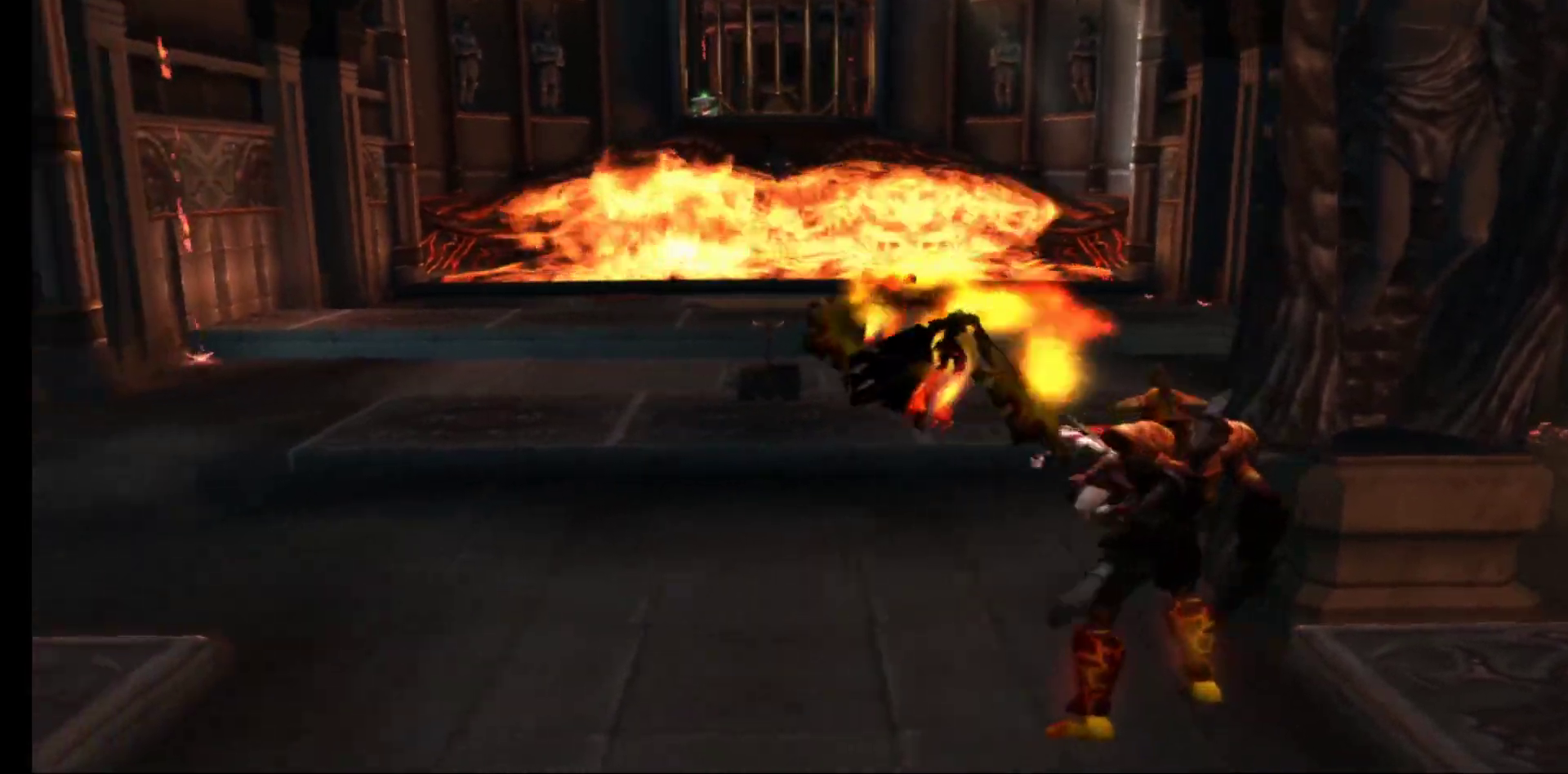
{"dt_ms": 500, "buttons": [], "left_stick": "right", "right_stick": "center", "events": [[350, "A", "down"], [417, "left_stick", "right"], [483, "A", "up"]]}
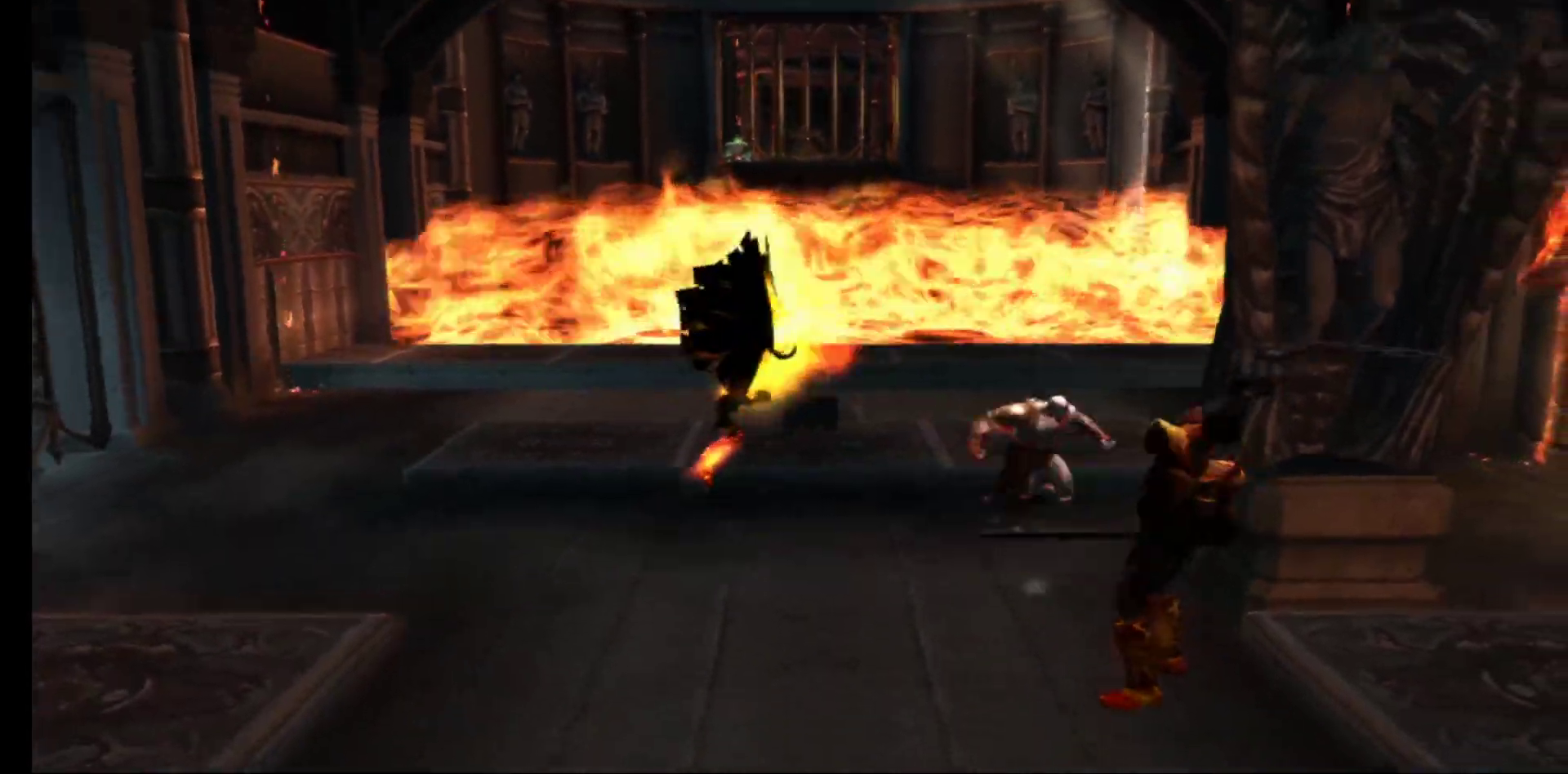
{"dt_ms": 500, "buttons": [], "left_stick": "right", "right_stick": "center", "events": [[50, "A", "down"], [283, "A", "up"]]}
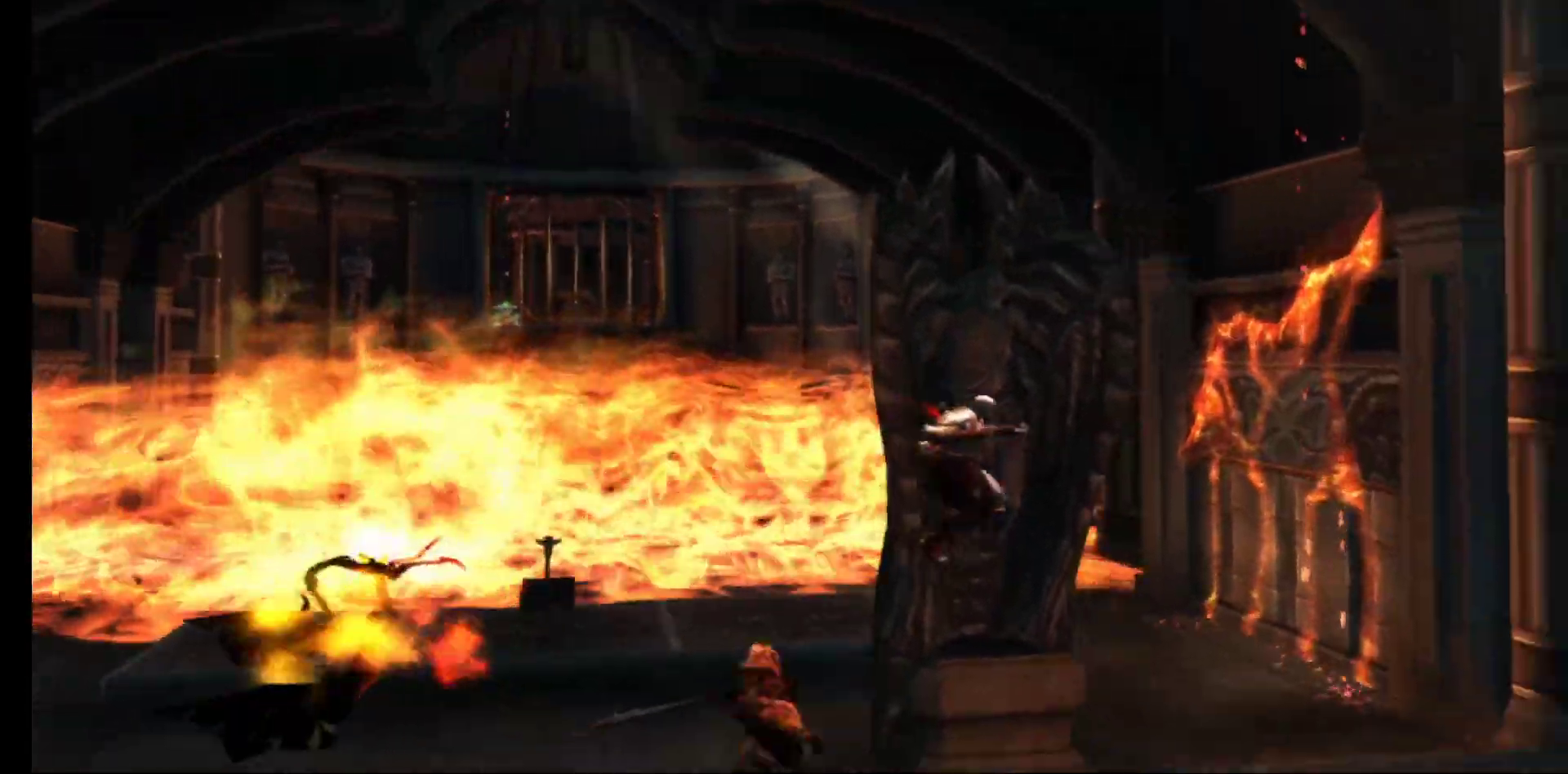
{"dt_ms": 500, "buttons": [], "left_stick": "left", "right_stick": "center", "events": [[67, "left_stick", "center"], [117, "left_stick", "left"], [217, "left_stick", "center"], [417, "left_stick", "left"]]}
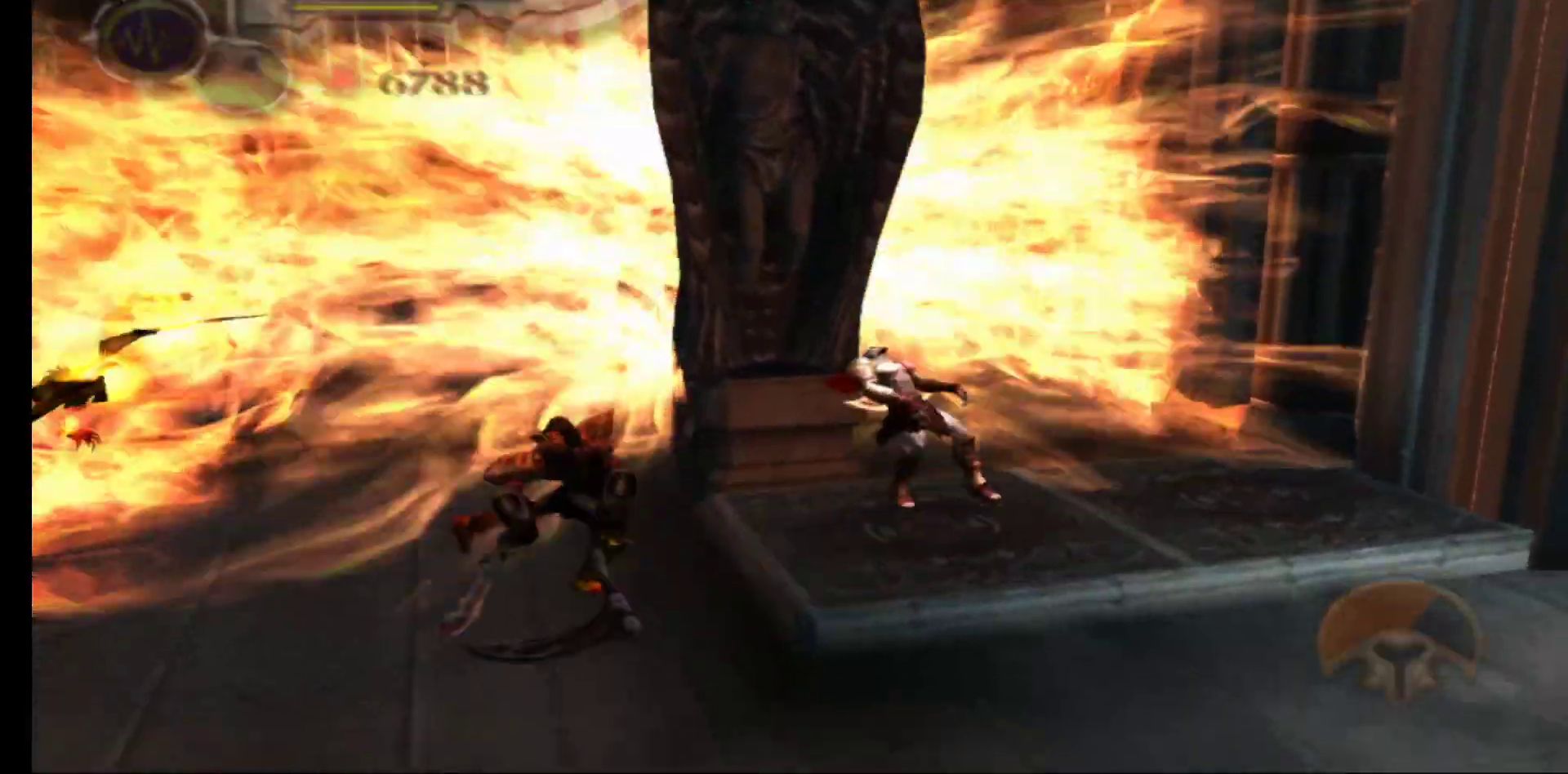
{"dt_ms": 500, "buttons": ["L2"], "left_stick": "left", "right_stick": "center", "events": [[50, "left_stick", "center"], [100, "L2", "down"], [333, "L2", "up"], [417, "L2", "down"], [433, "left_stick", "left"]]}
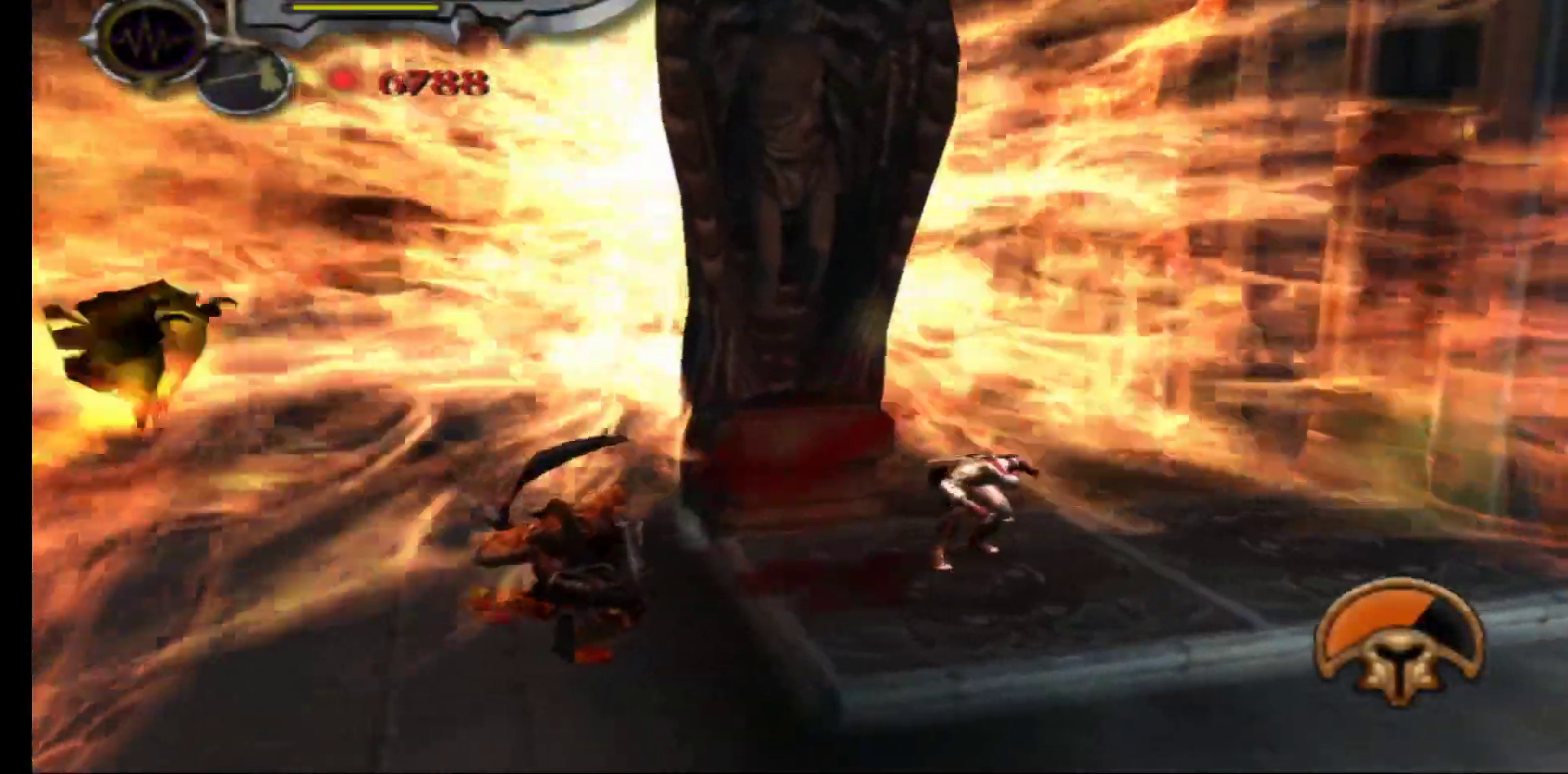
{"dt_ms": 500, "buttons": ["L2"], "left_stick": "down-left", "right_stick": "center", "events": [[67, "left_stick", "down-left"], [117, "L2", "up"], [200, "L2", "down"], [283, "left_stick", "center"], [367, "L2", "up"], [433, "L2", "down"], [467, "left_stick", "down-left"]]}
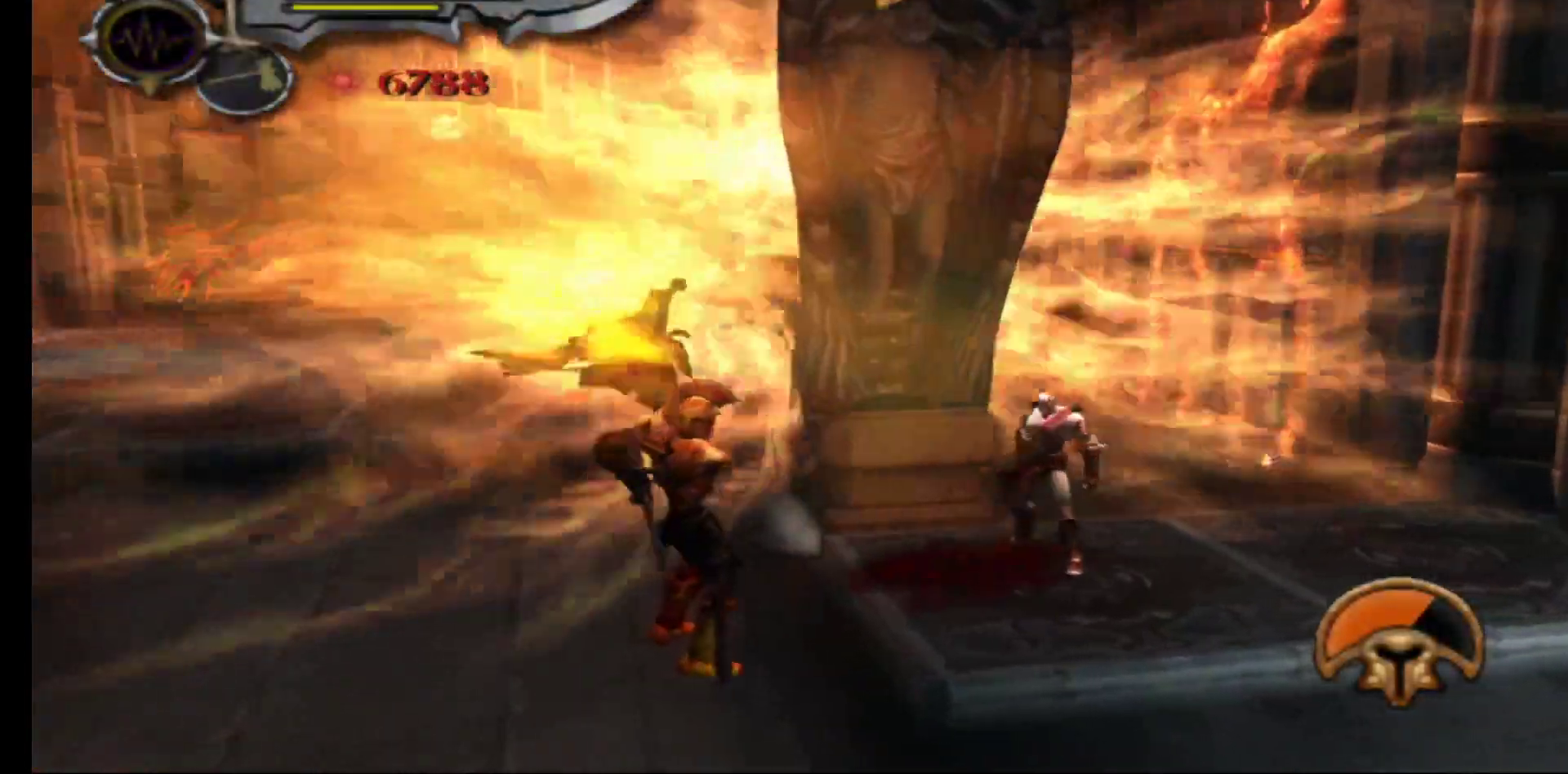
{"dt_ms": 1000, "buttons": ["X"], "left_stick": "center", "right_stick": "center"}
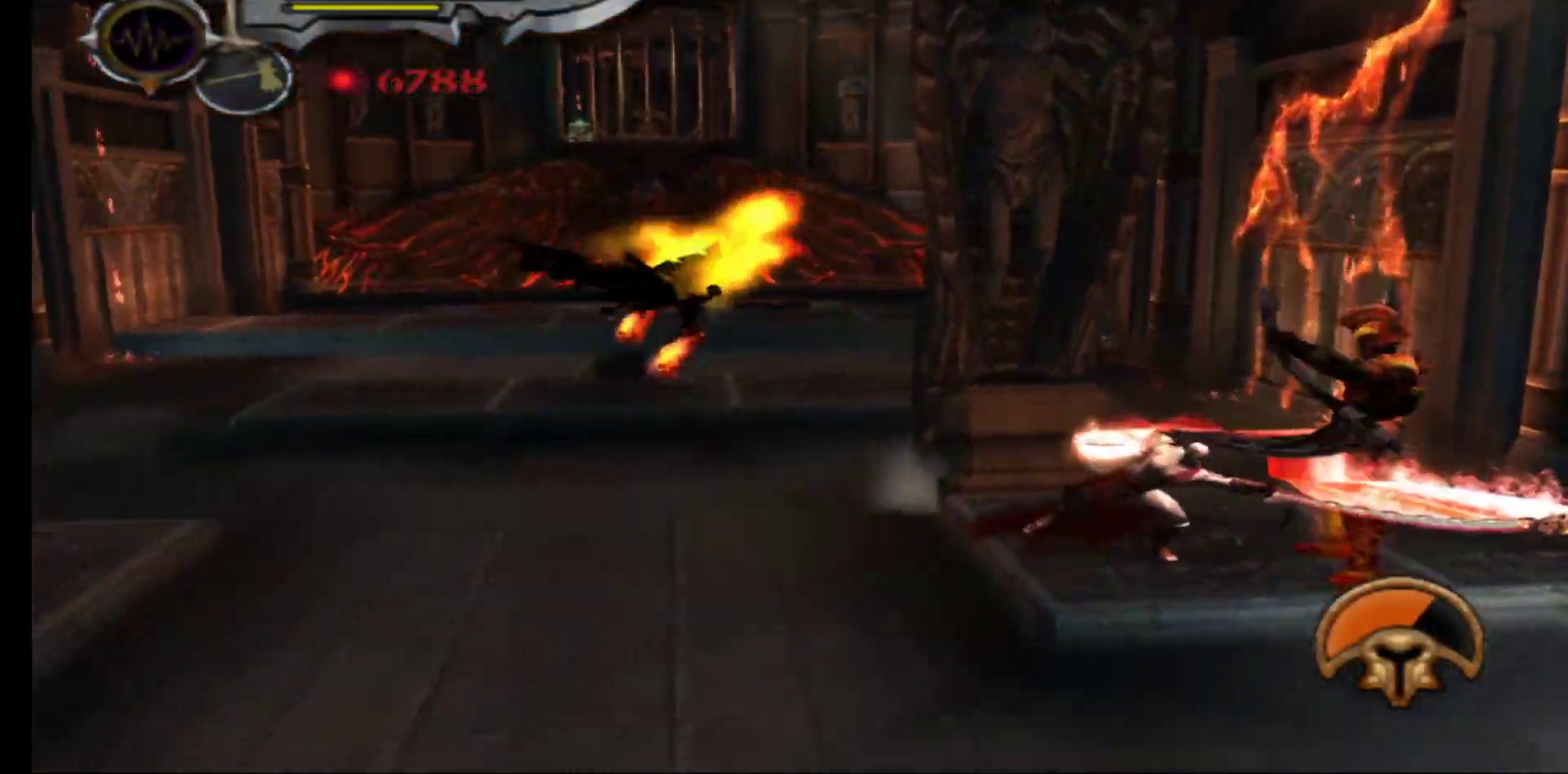
{"dt_ms": 500, "buttons": ["Y"], "left_stick": "center", "right_stick": "center", "events": [[50, "X", "up"], [117, "X", "down"], [117, "left_stick", "right"], [217, "X", "up"], [250, "left_stick", "center"], [317, "Y", "down"], [433, "Y", "up"], [500, "Y", "down"]]}
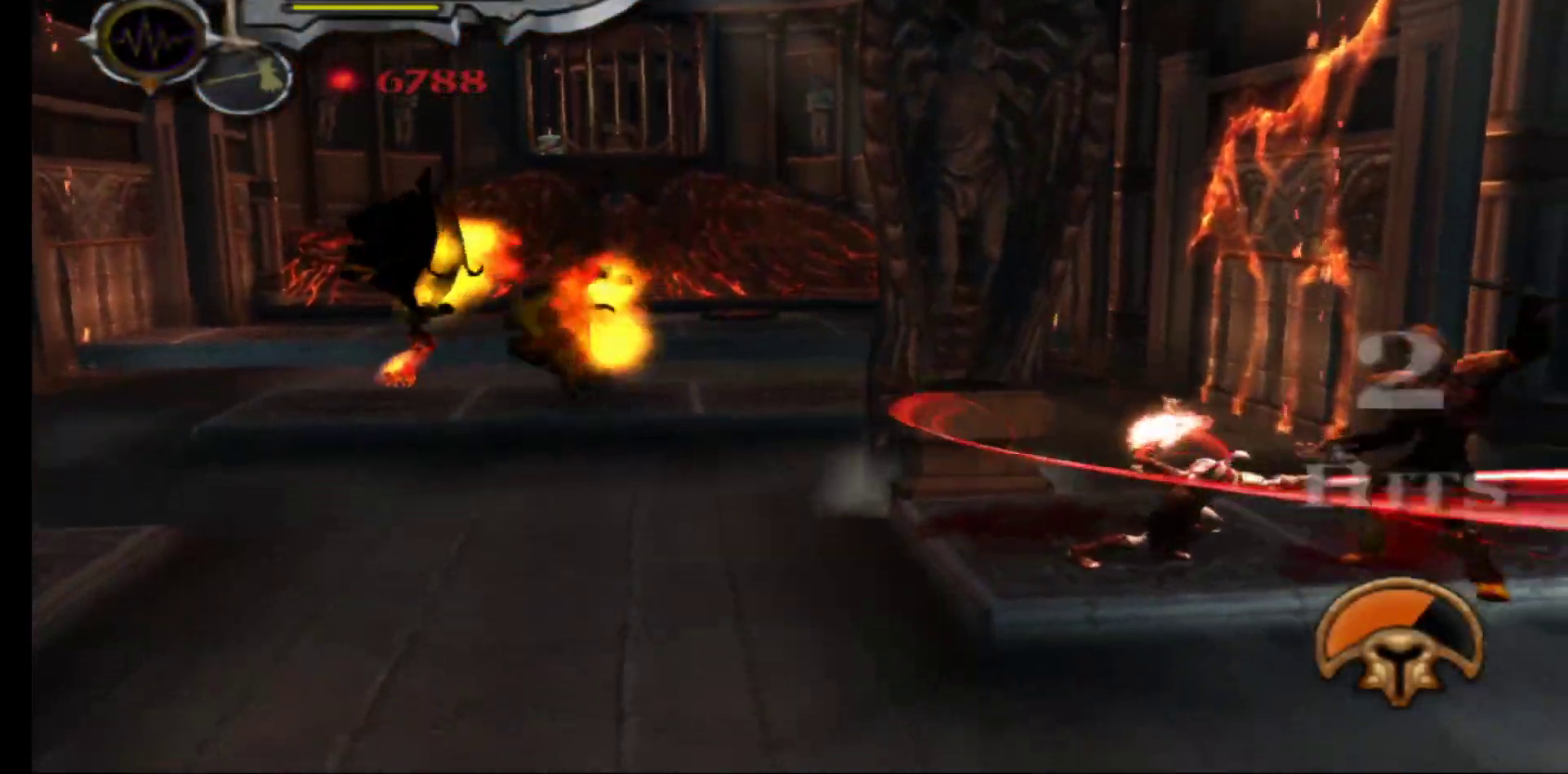
{"dt_ms": 500, "buttons": ["Y"], "left_stick": "center", "right_stick": "center", "events": [[83, "Y", "up"], [150, "Y", "down"], [233, "Y", "up"], [300, "Y", "down"], [383, "Y", "up"], [450, "Y", "down"]]}
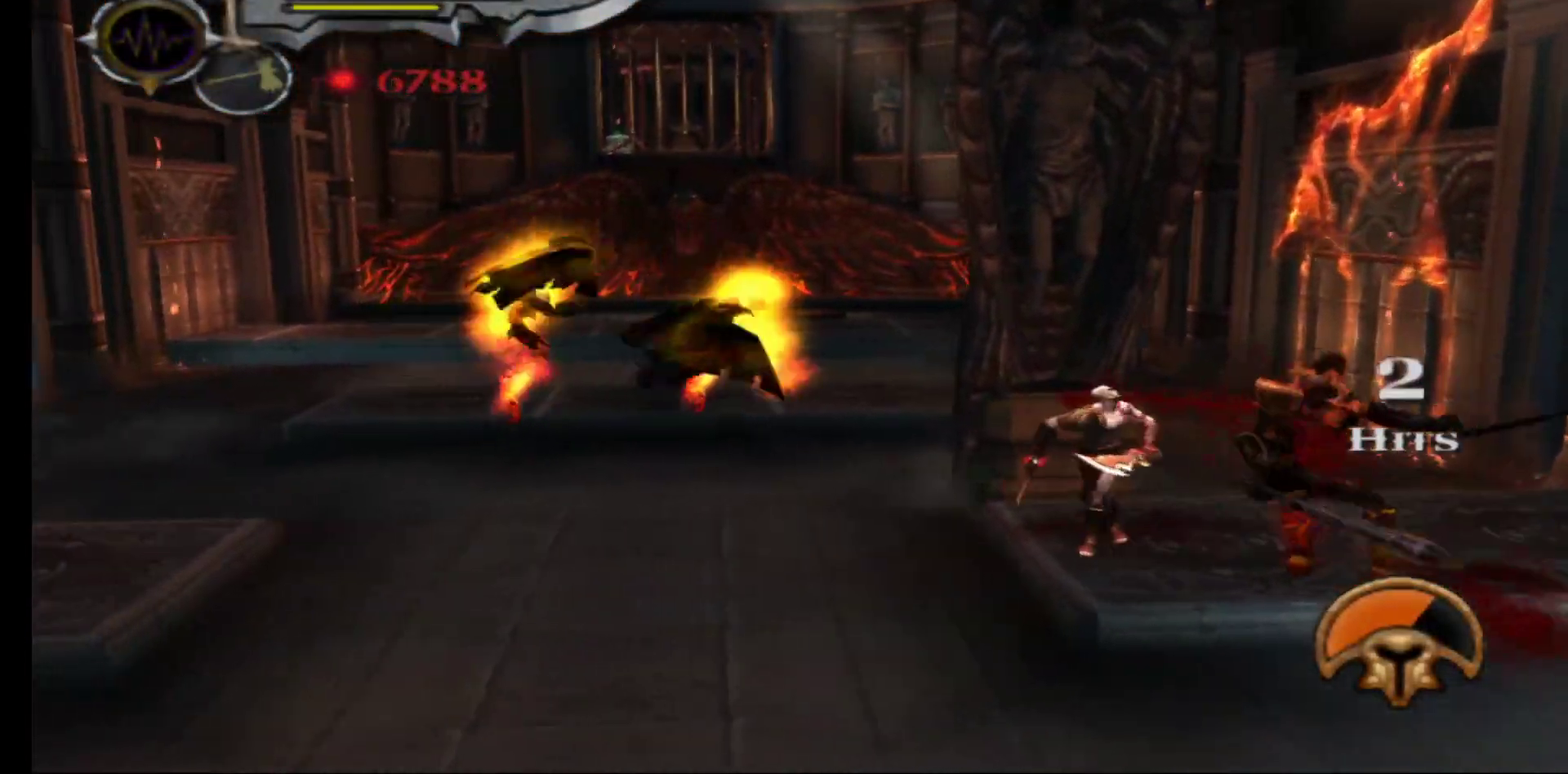
{"dt_ms": 500, "buttons": ["L1"], "left_stick": "down-right", "right_stick": "center", "events": [[67, "Y", "up"], [167, "Y", "down"], [233, "left_stick", "down"], [267, "Y", "up"], [350, "Y", "down"], [383, "left_stick", "down-right"], [400, "L1", "down"], [483, "Y", "up"]]}
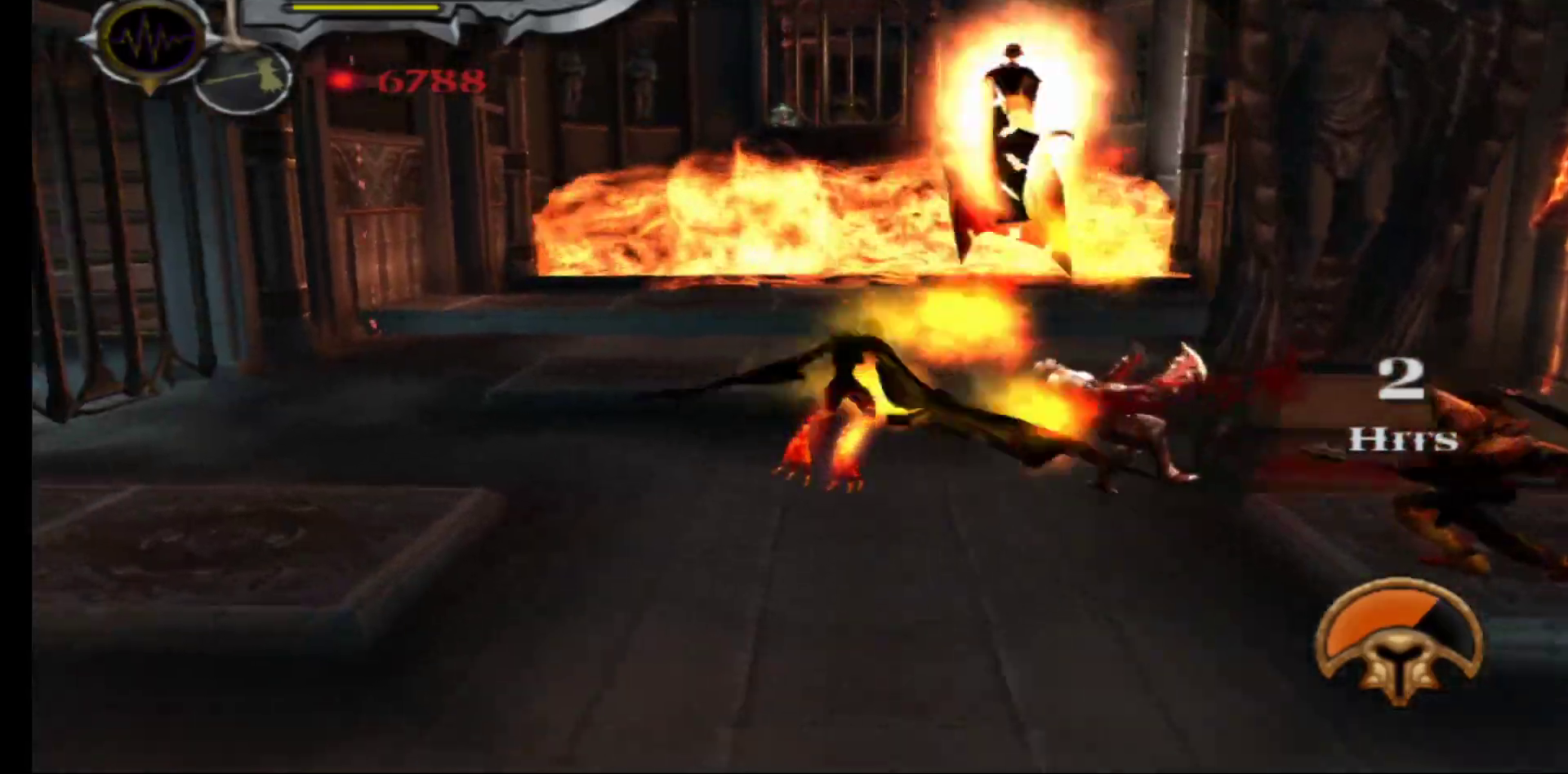
{"dt_ms": 500, "buttons": [], "left_stick": "down-right", "right_stick": "center", "events": [[200, "L1", "up"]]}